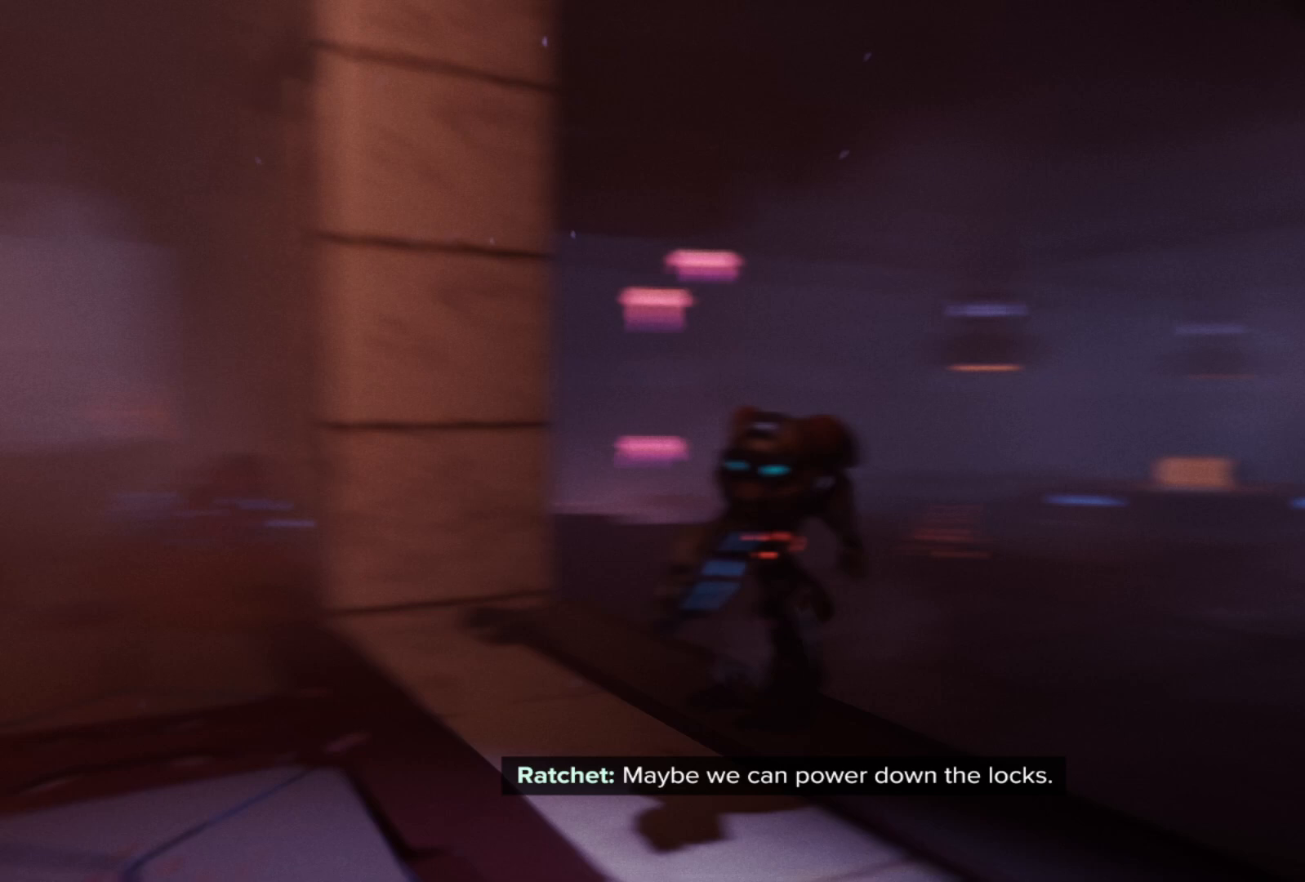
Gameplay with a controller (Xbox layout); each line is a JSON object with the inputs held at the frame after it. "events" lists button and stick changes between this image and that frame as [ms after this image, input, new state], when the widget could be followed in between. Not read: Z.
{"buttons": [], "left_stick": "up-left", "right_stick": "center", "events": [[50, "left_stick", "center"], [167, "left_stick", "left"], [217, "left_stick", "up-left"], [283, "right_stick", "center"]]}
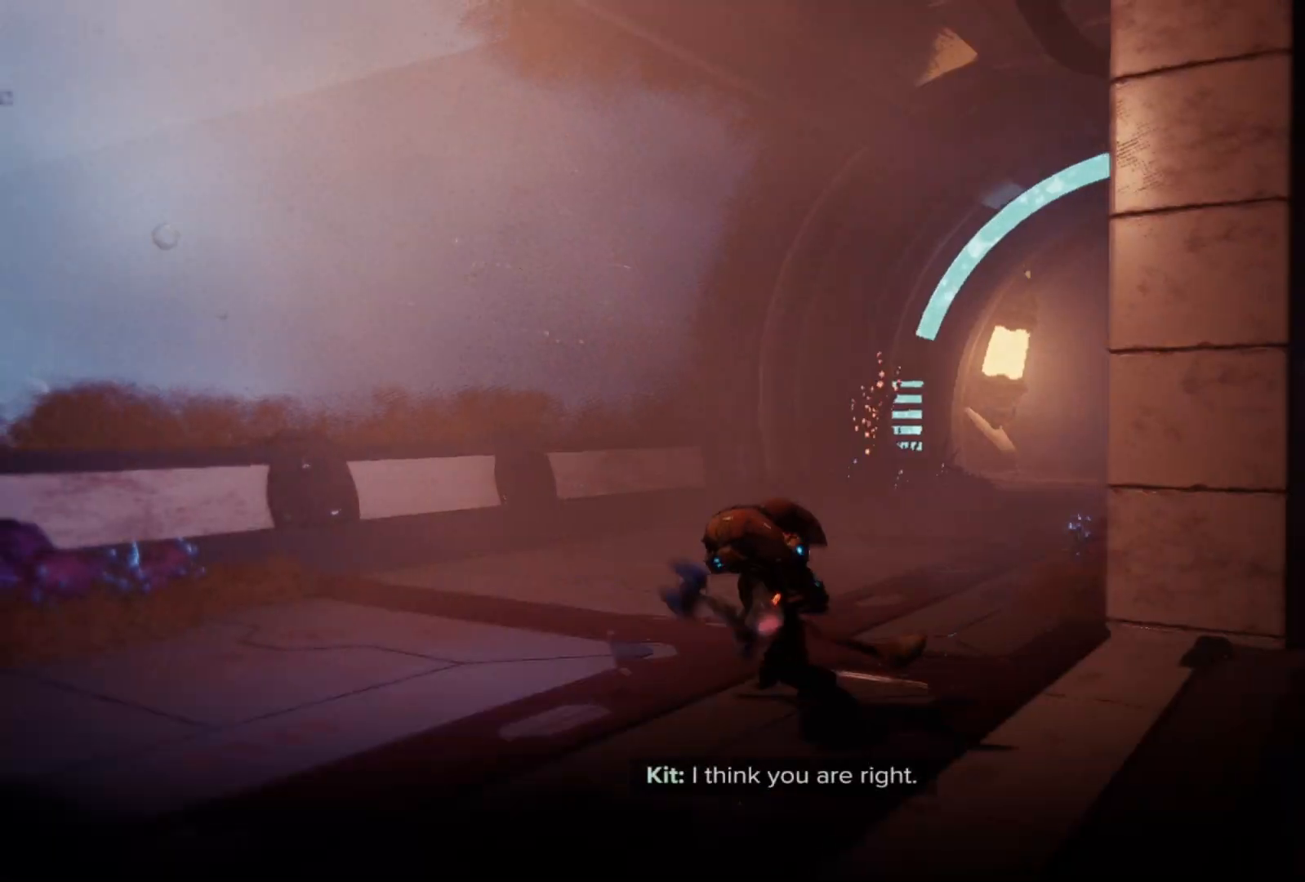
{"buttons": [], "left_stick": "up-left", "right_stick": "right", "events": [[217, "right_stick", "right"]]}
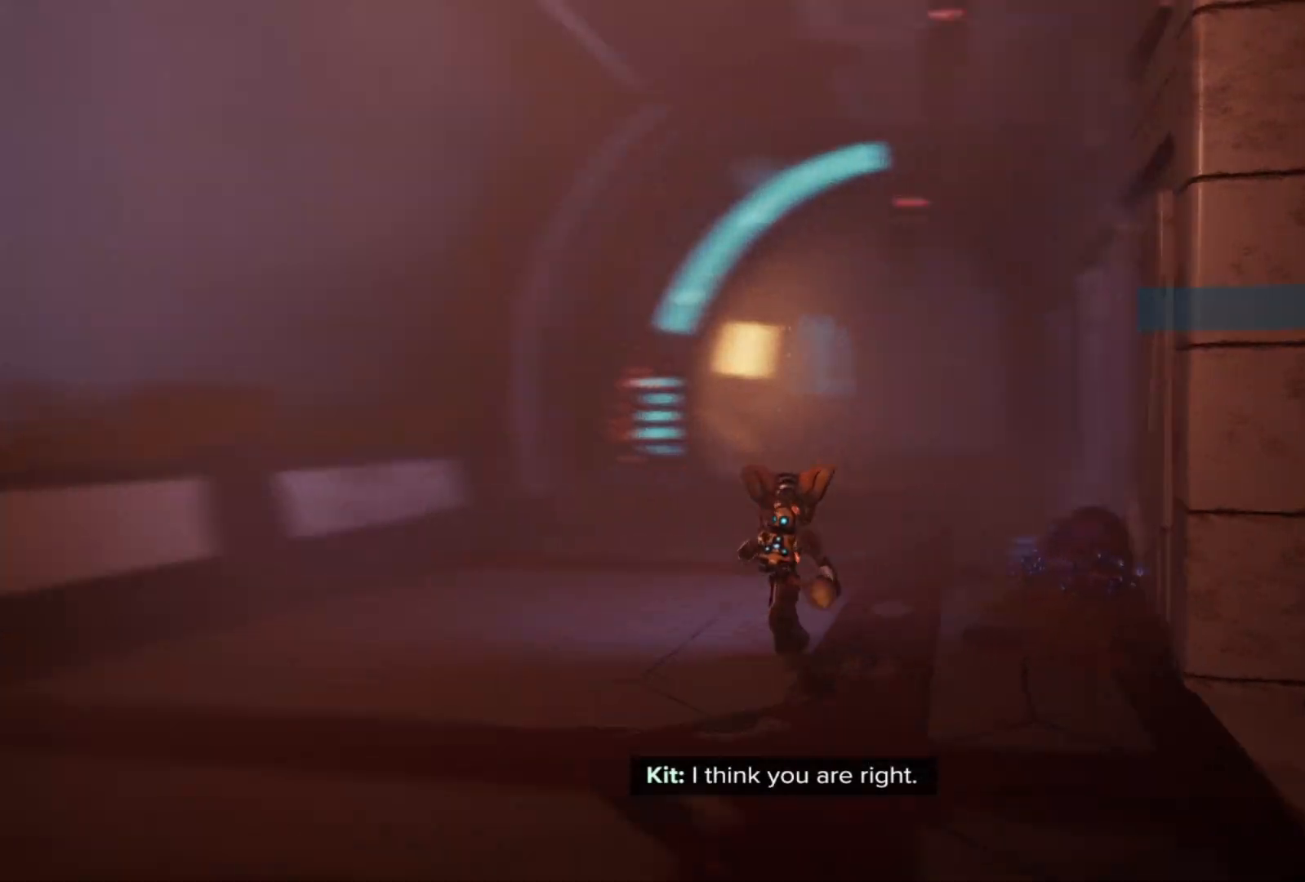
{"buttons": [], "left_stick": "center", "right_stick": "center", "events": [[33, "right_stick", "center"], [67, "left_stick", "center"]]}
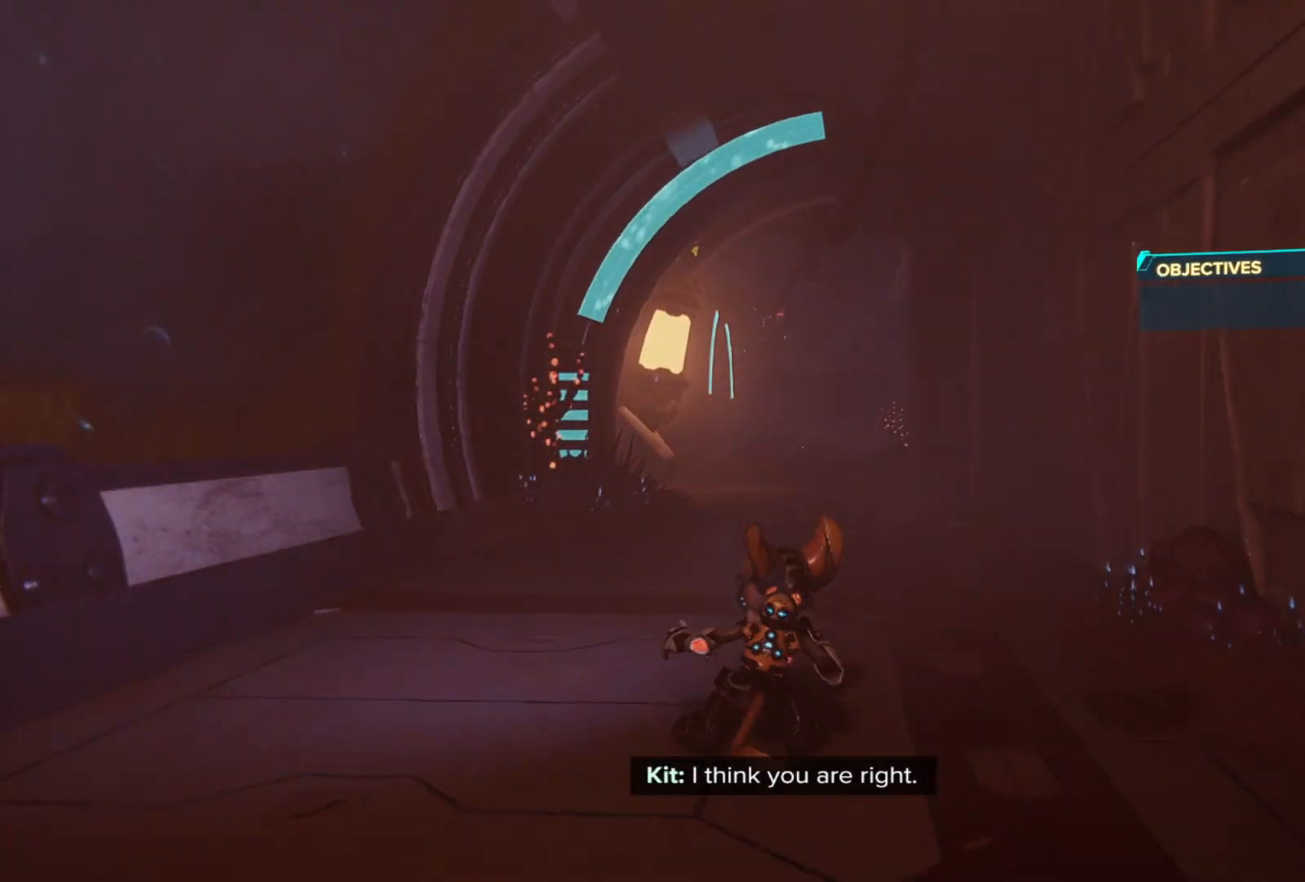
{"buttons": [], "left_stick": "right", "right_stick": "right", "events": [[350, "right_stick", "right"], [483, "left_stick", "right"]]}
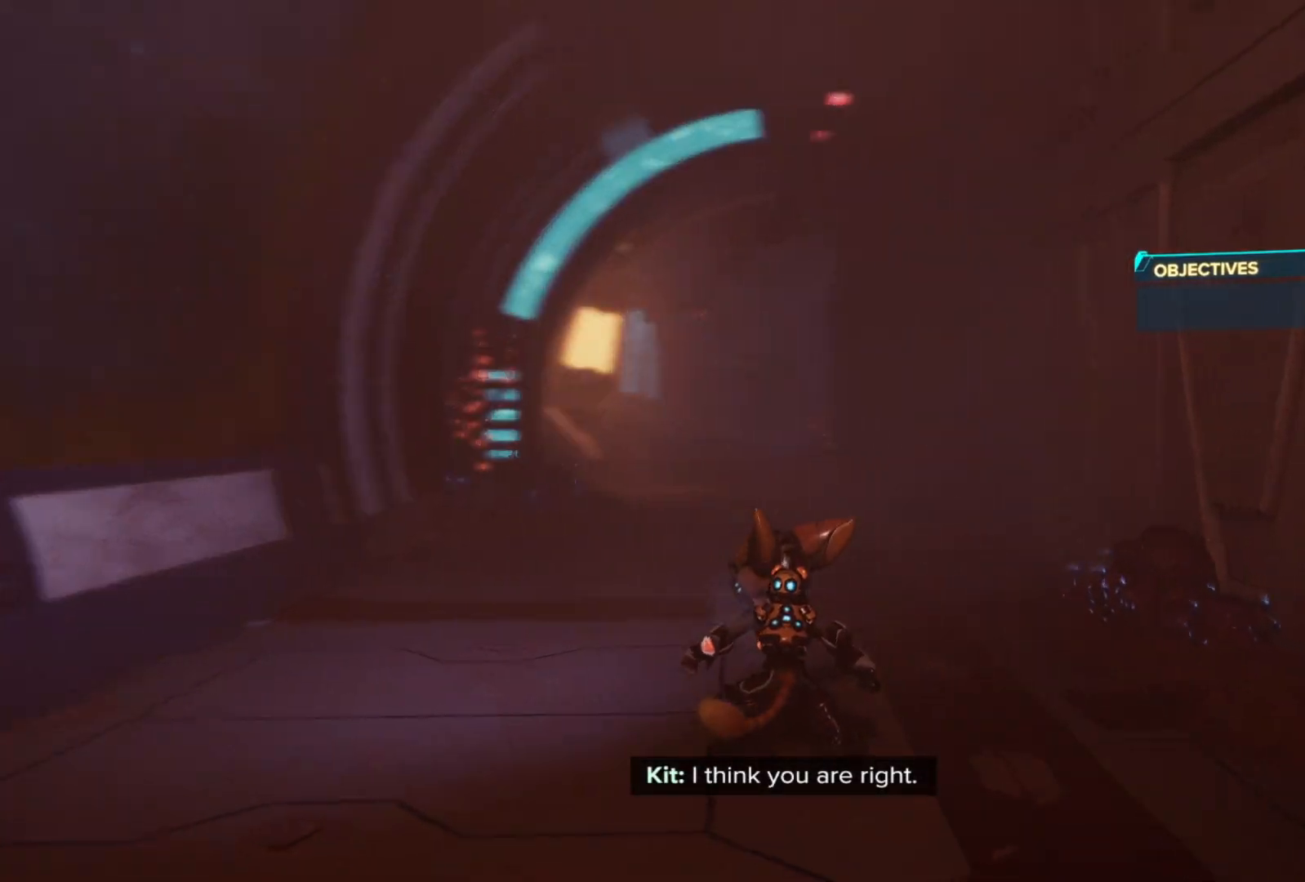
{"buttons": [], "left_stick": "up-right", "right_stick": "center", "events": [[333, "left_stick", "up-right"], [483, "right_stick", "center"]]}
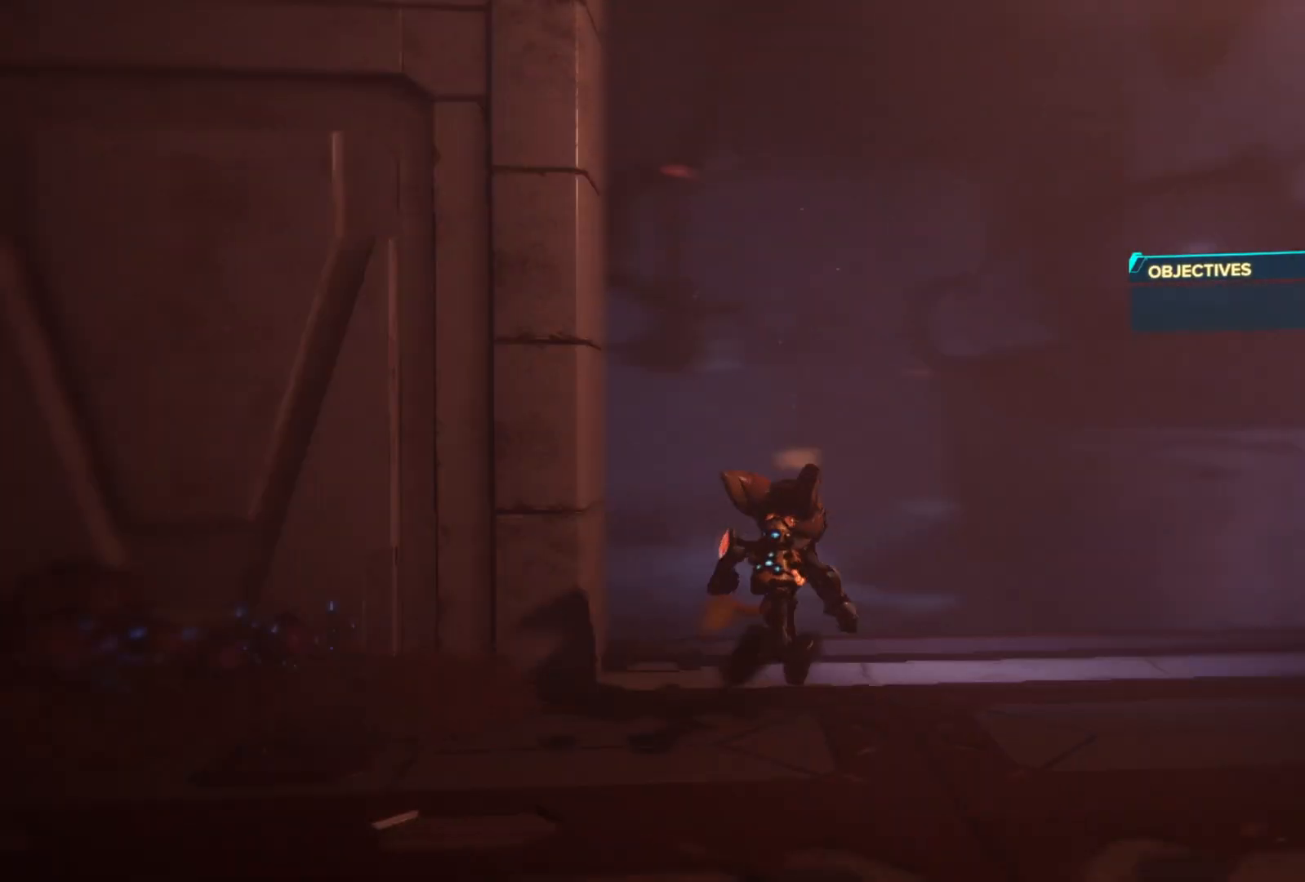
{"buttons": ["R1"], "left_stick": "up-right", "right_stick": "center", "events": [[200, "R1", "down"]]}
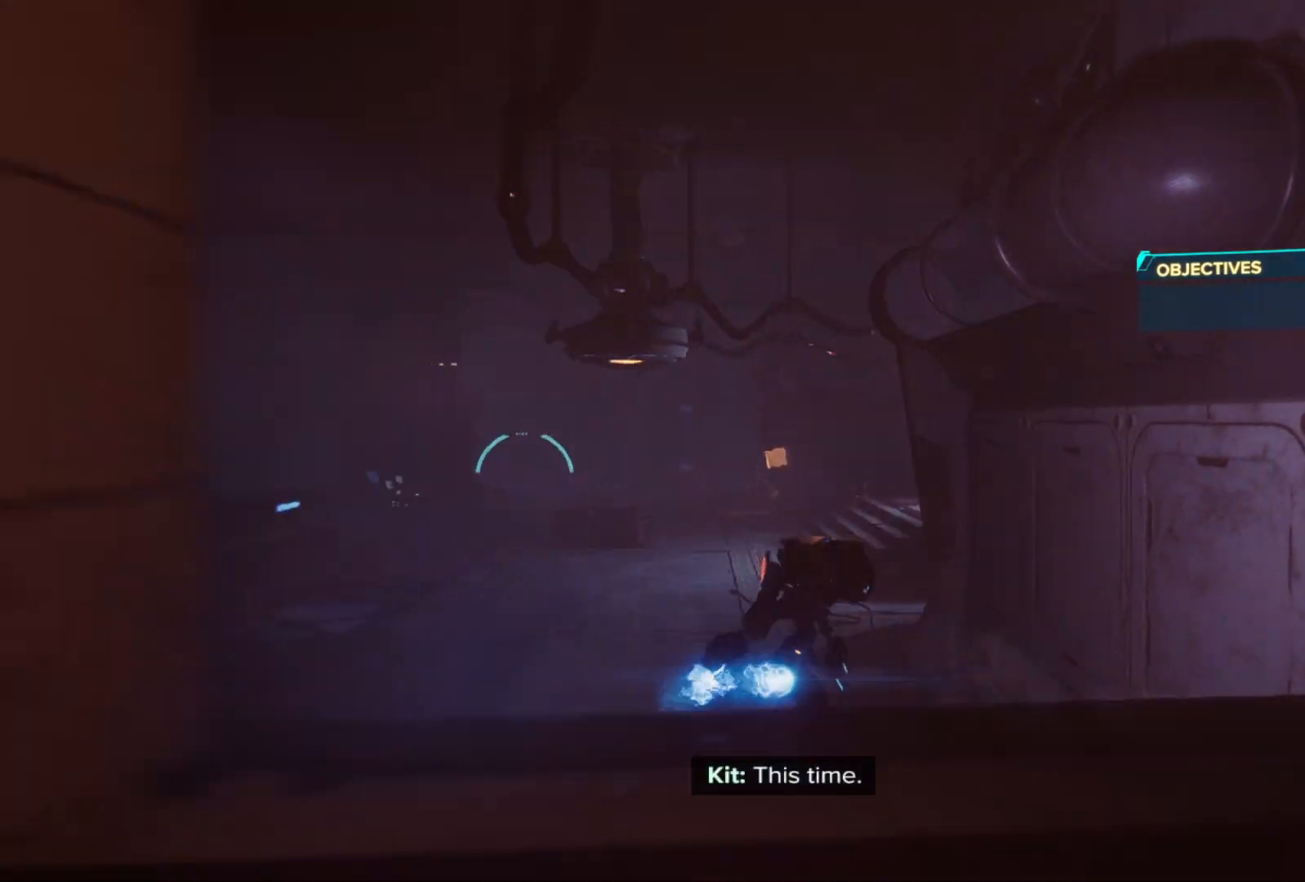
{"buttons": ["R1"], "left_stick": "up", "right_stick": "center", "events": [[33, "left_stick", "up"], [67, "right_stick", "left"], [250, "right_stick", "center"]]}
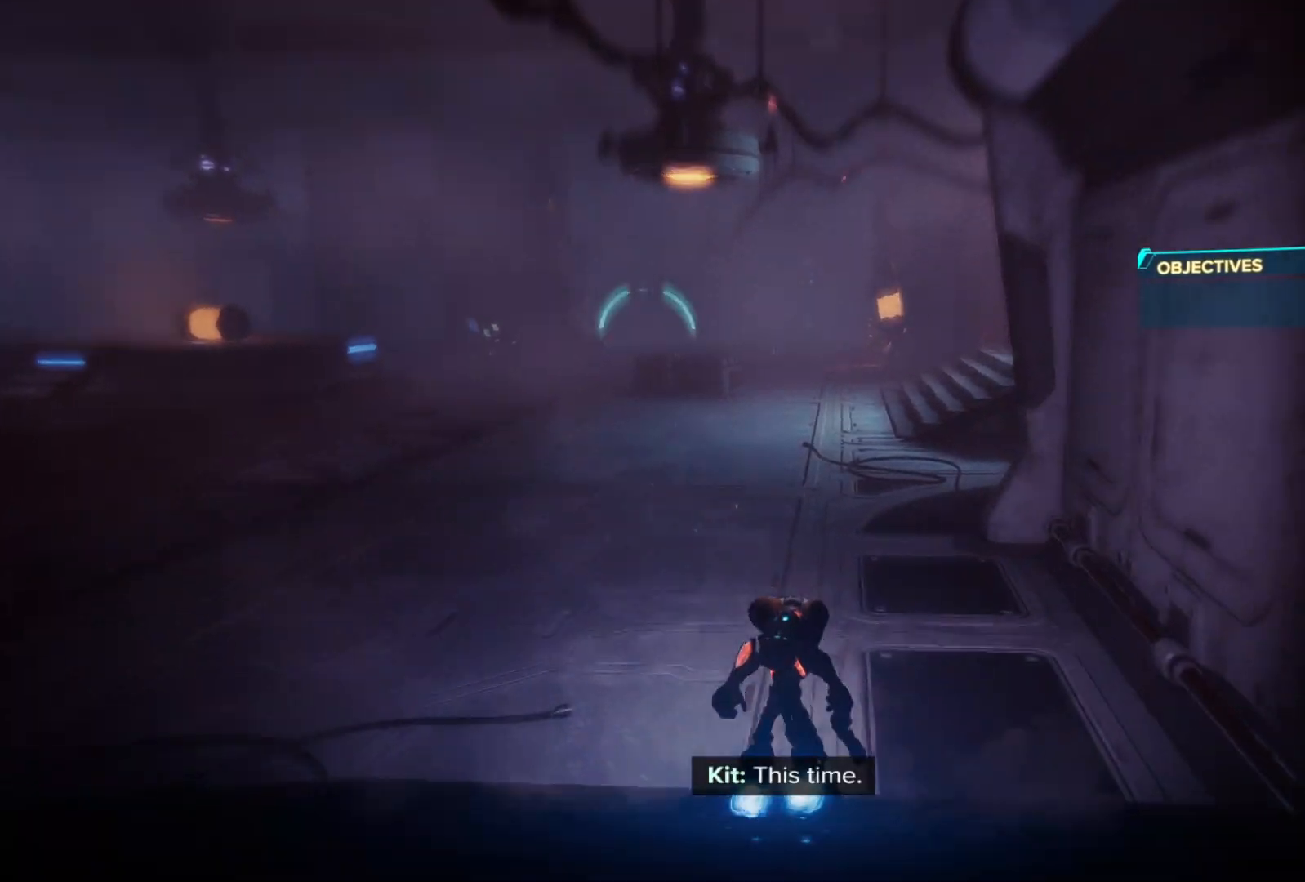
{"buttons": ["R1"], "left_stick": "up", "right_stick": "center", "events": []}
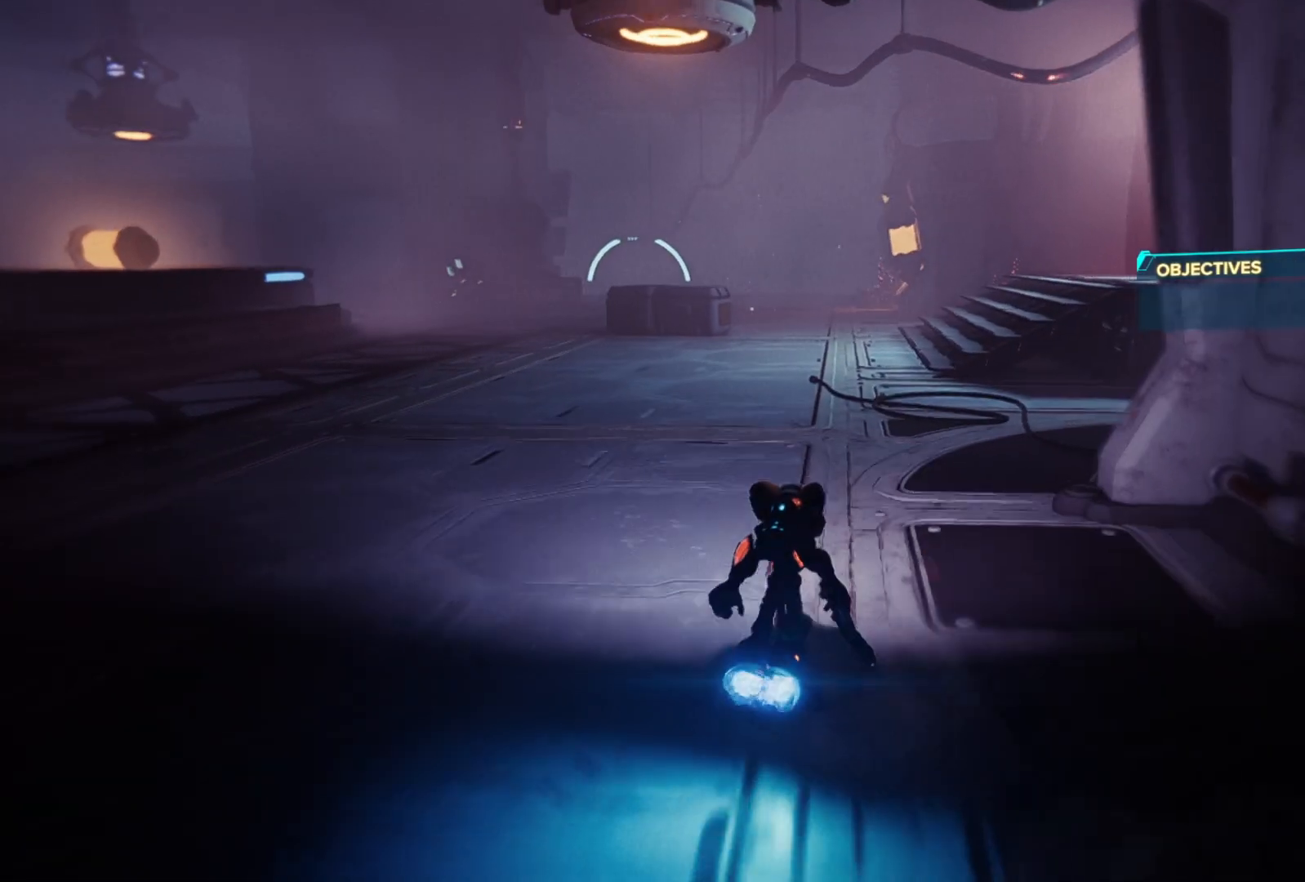
{"buttons": ["R1"], "left_stick": "up", "right_stick": "center", "events": [[100, "right_stick", "up-right"], [333, "right_stick", "center"]]}
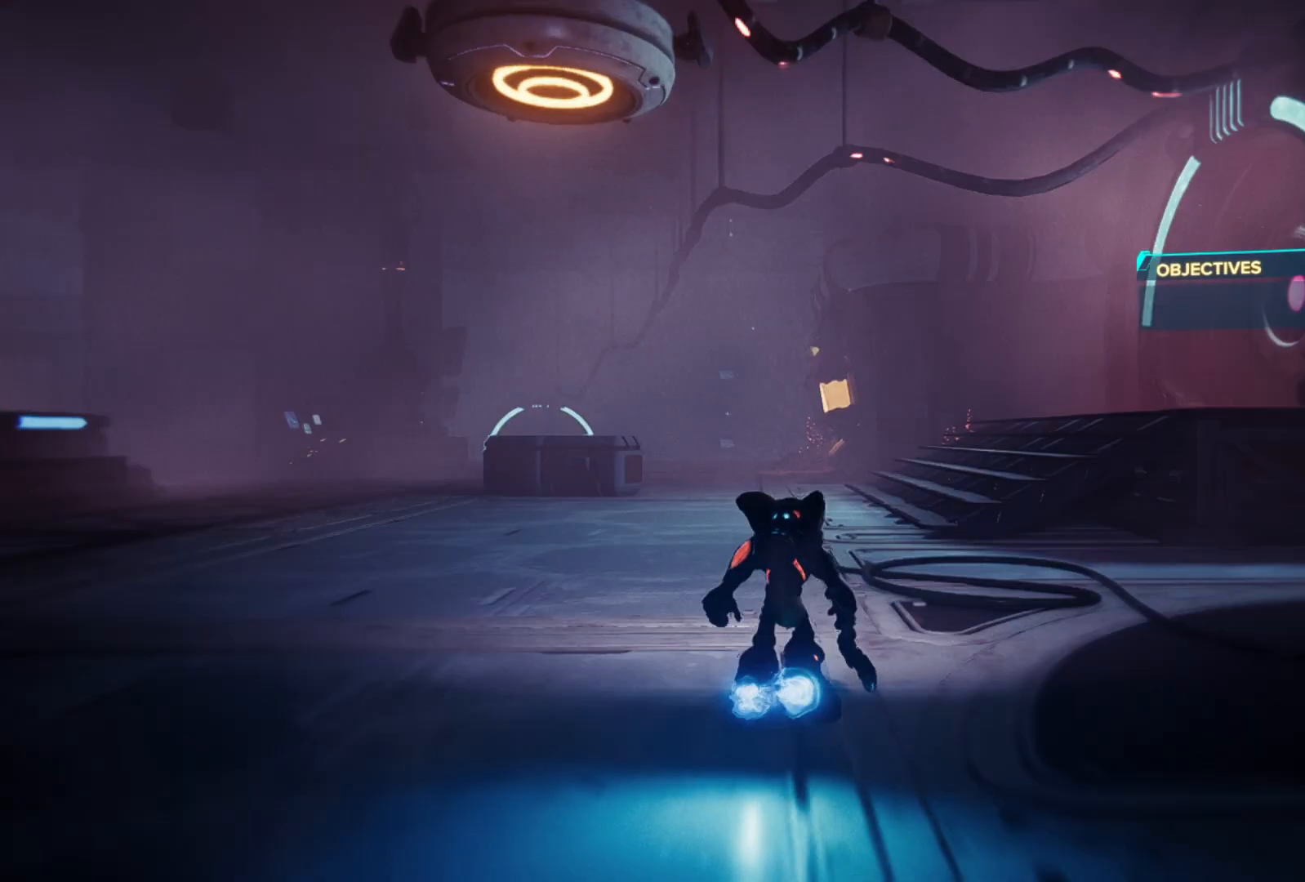
{"buttons": ["R1"], "left_stick": "up-left", "right_stick": "center", "events": [[33, "right_stick", "right"], [317, "left_stick", "up-left"], [333, "right_stick", "center"]]}
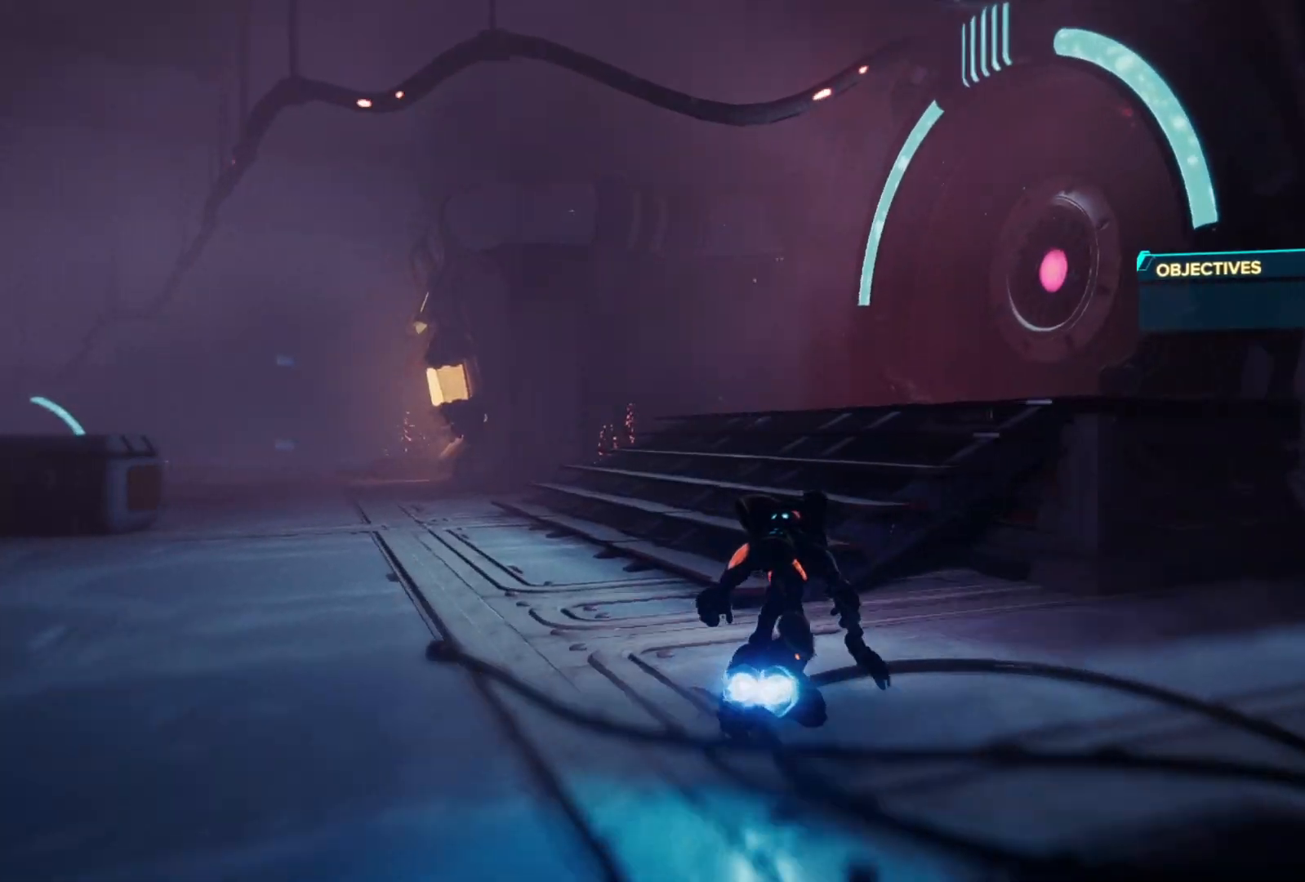
{"buttons": [], "left_stick": "center", "right_stick": "left", "events": [[250, "R1", "up"], [400, "right_stick", "left"], [417, "left_stick", "center"]]}
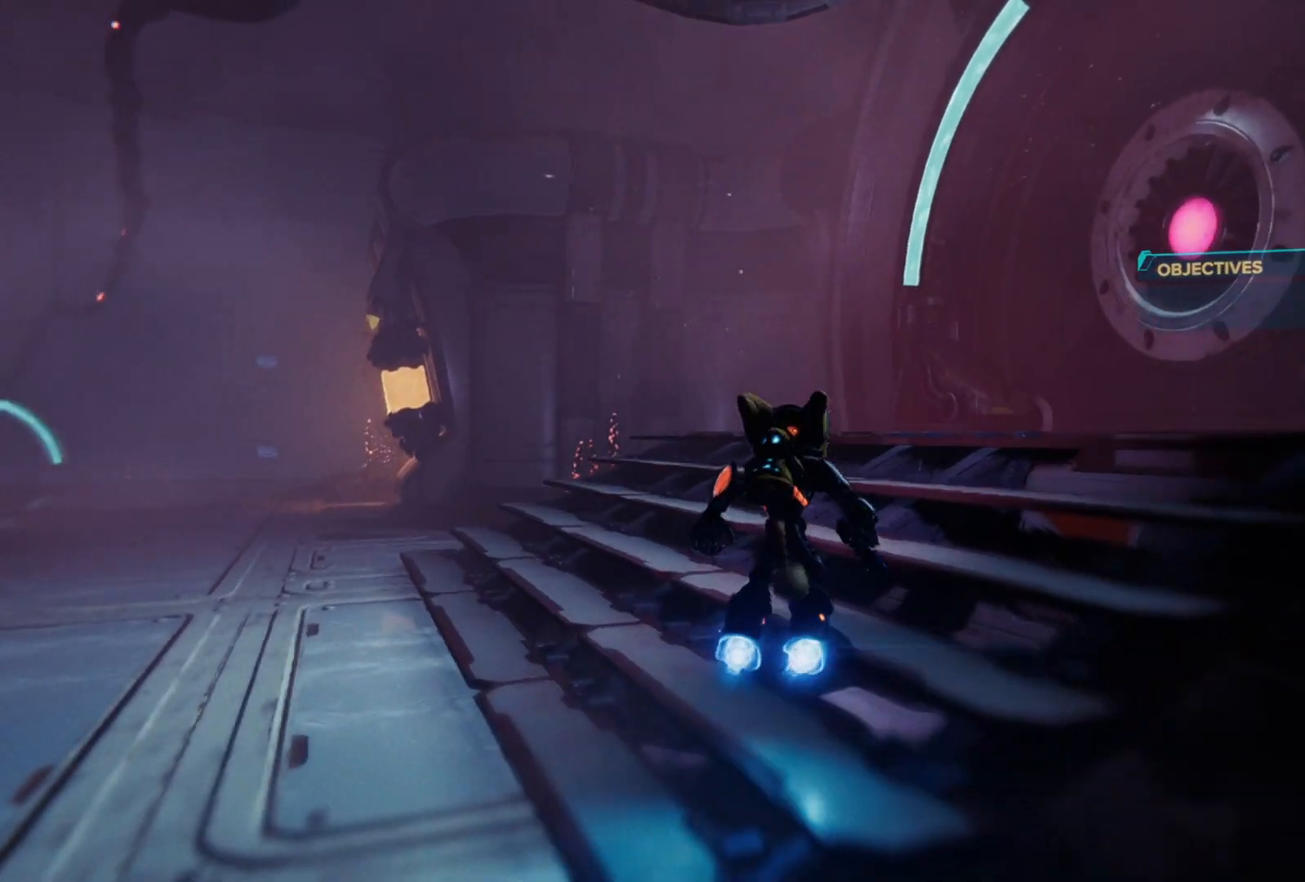
{"buttons": [], "left_stick": "center", "right_stick": "center", "events": [[283, "right_stick", "center"]]}
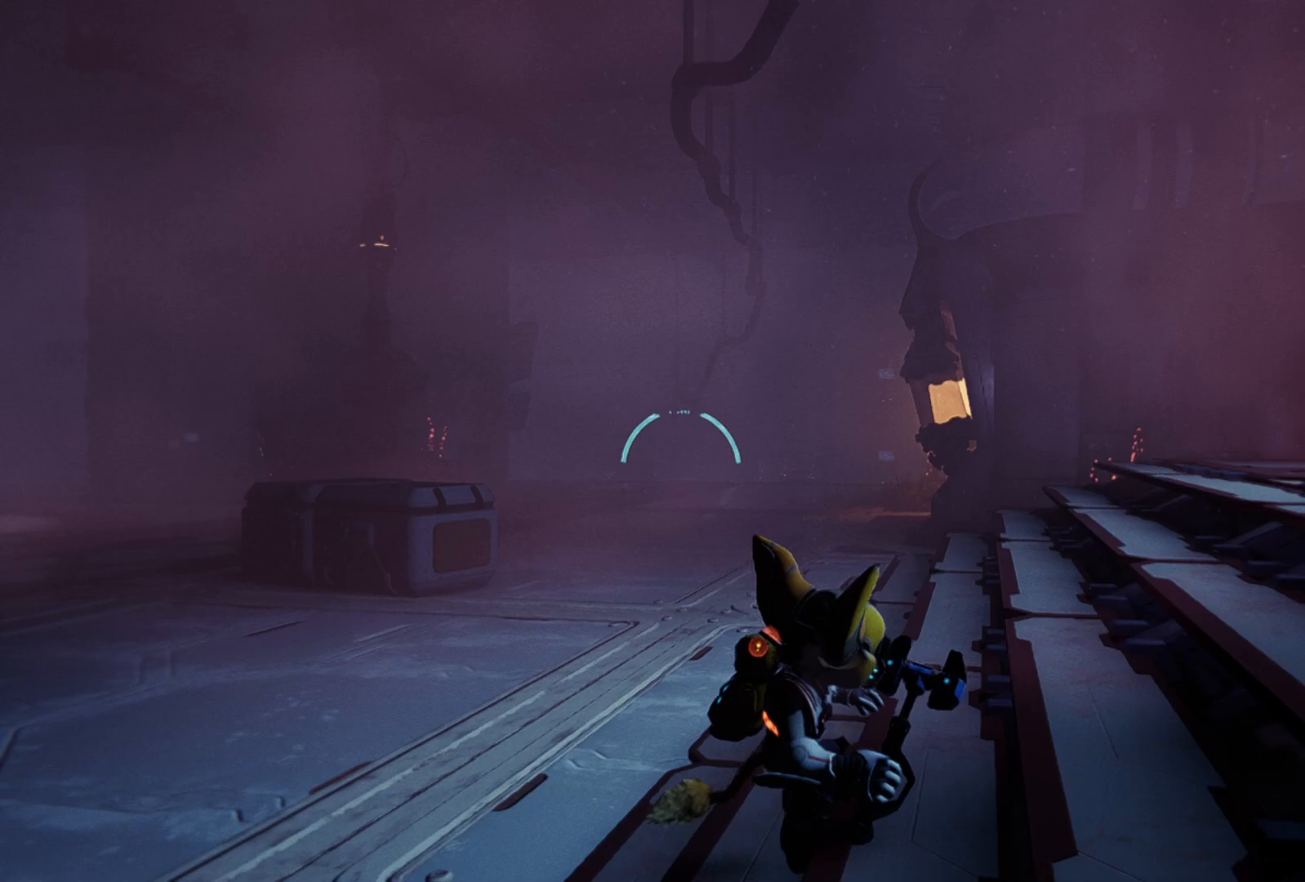
{"buttons": [], "left_stick": "center", "right_stick": "center", "events": [[217, "SELECT", "down"], [367, "SELECT", "up"]]}
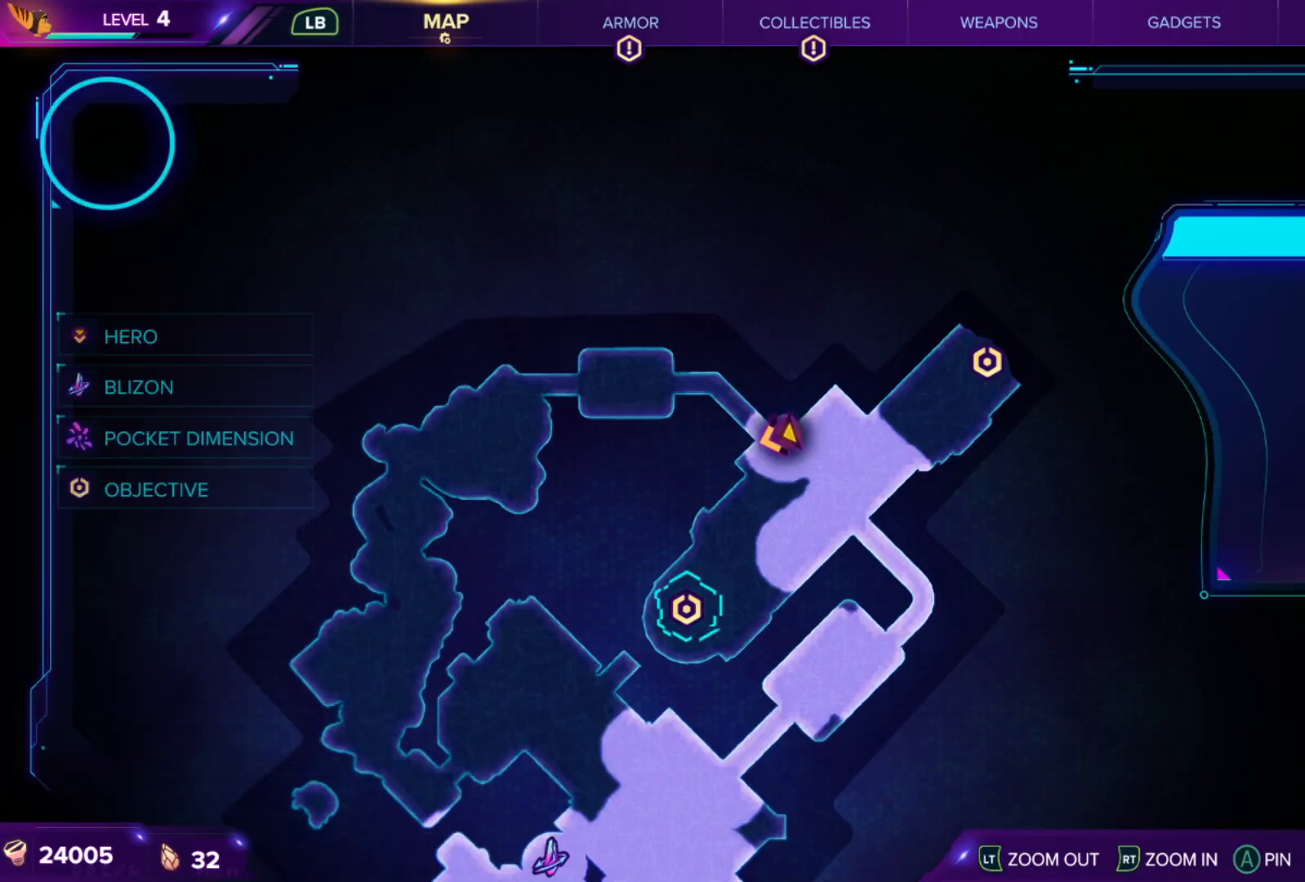
{"buttons": [], "left_stick": "center", "right_stick": "center", "events": []}
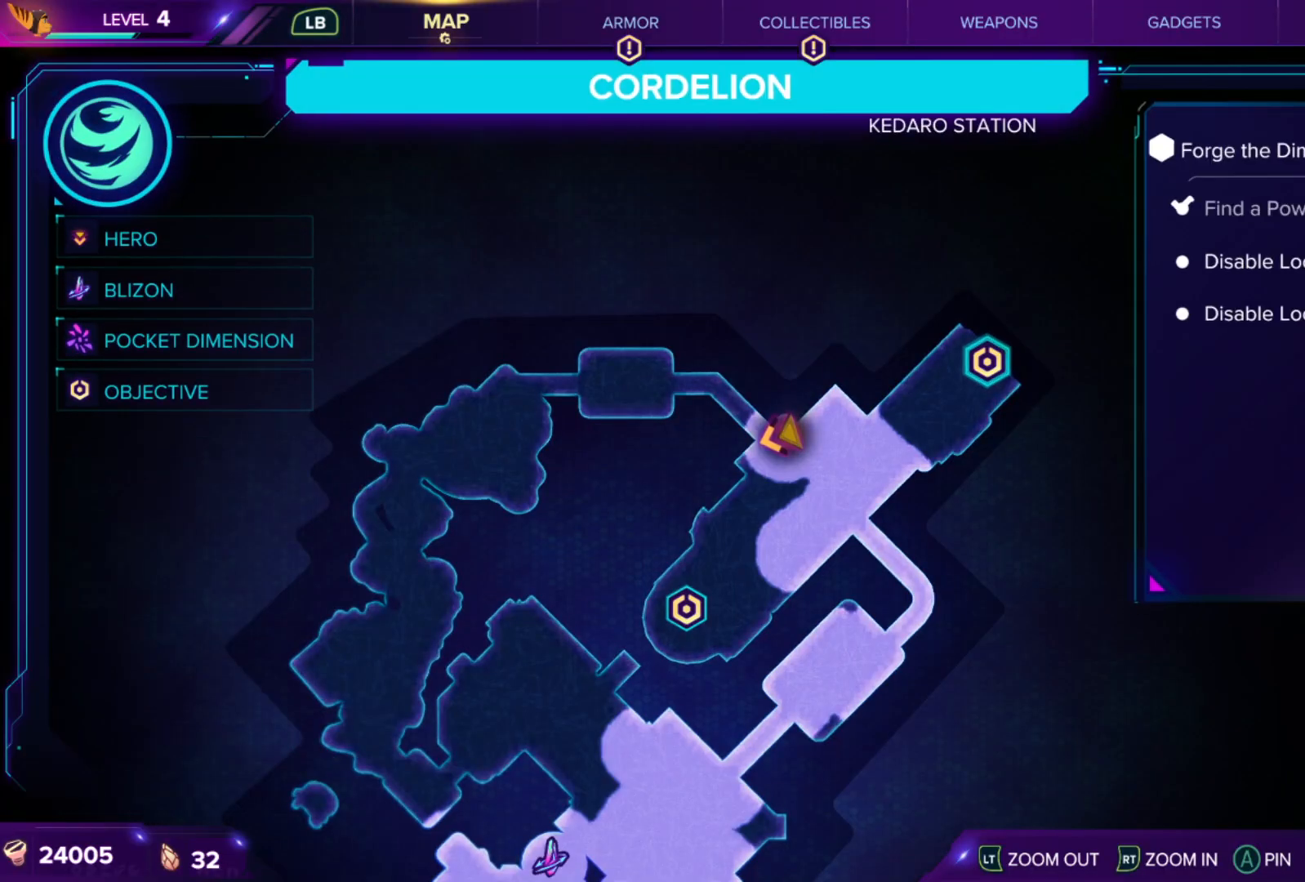
{"buttons": [], "left_stick": "center", "right_stick": "center", "events": []}
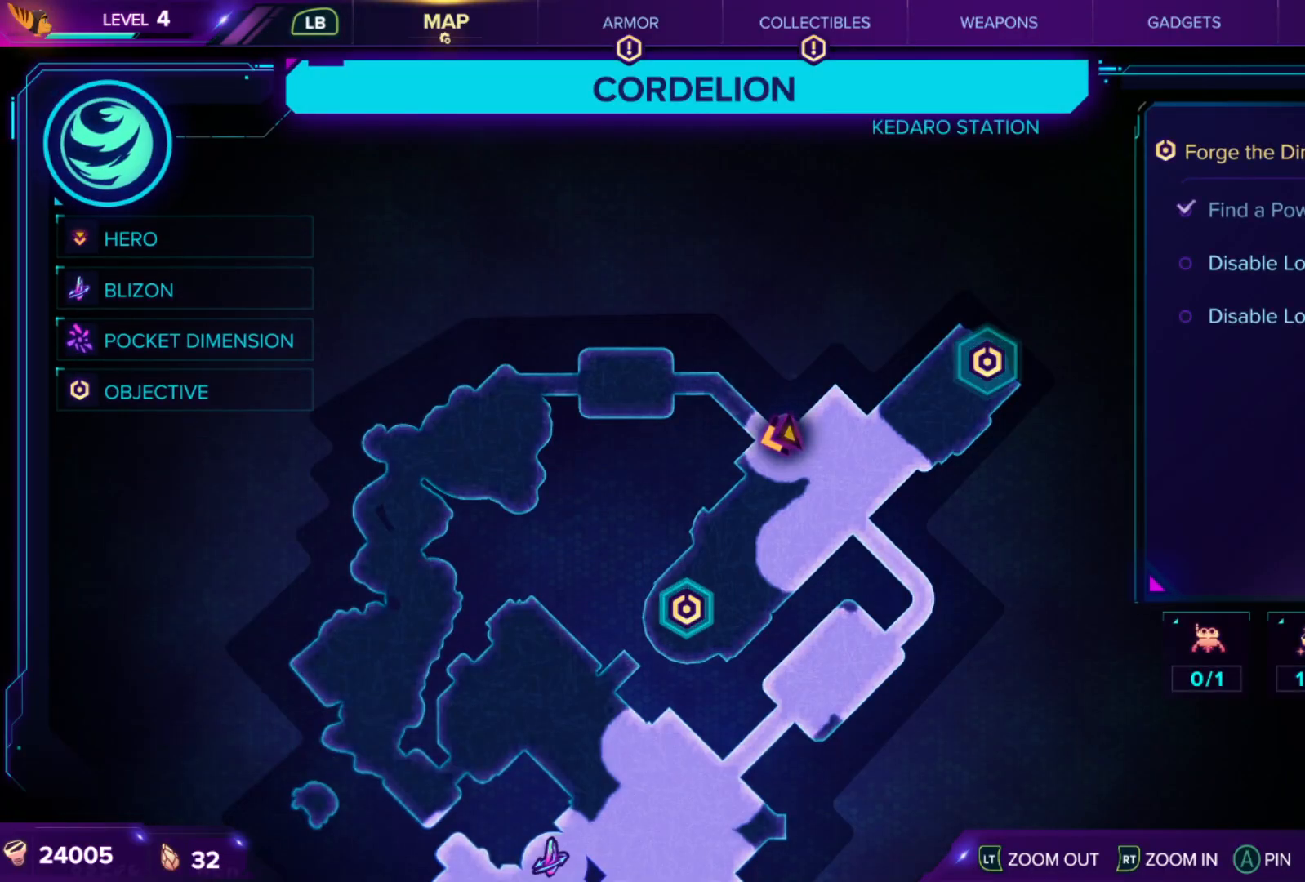
{"buttons": [], "left_stick": "center", "right_stick": "left", "events": [[300, "SELECT", "down"], [383, "SELECT", "up"], [417, "right_stick", "left"]]}
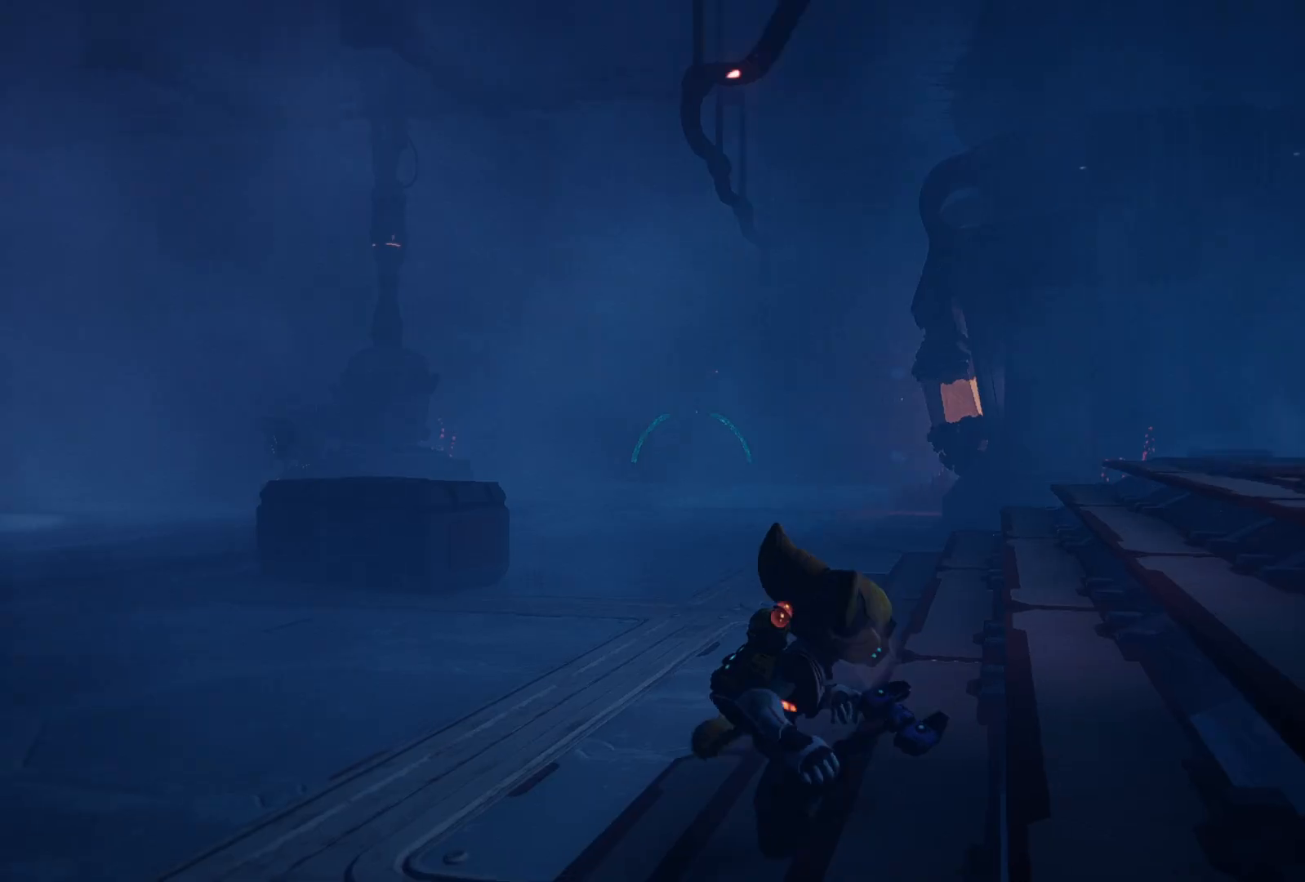
{"buttons": ["R1"], "left_stick": "up-left", "right_stick": "center", "events": [[100, "left_stick", "left"], [350, "left_stick", "up-left"], [367, "R1", "down"], [500, "right_stick", "center"]]}
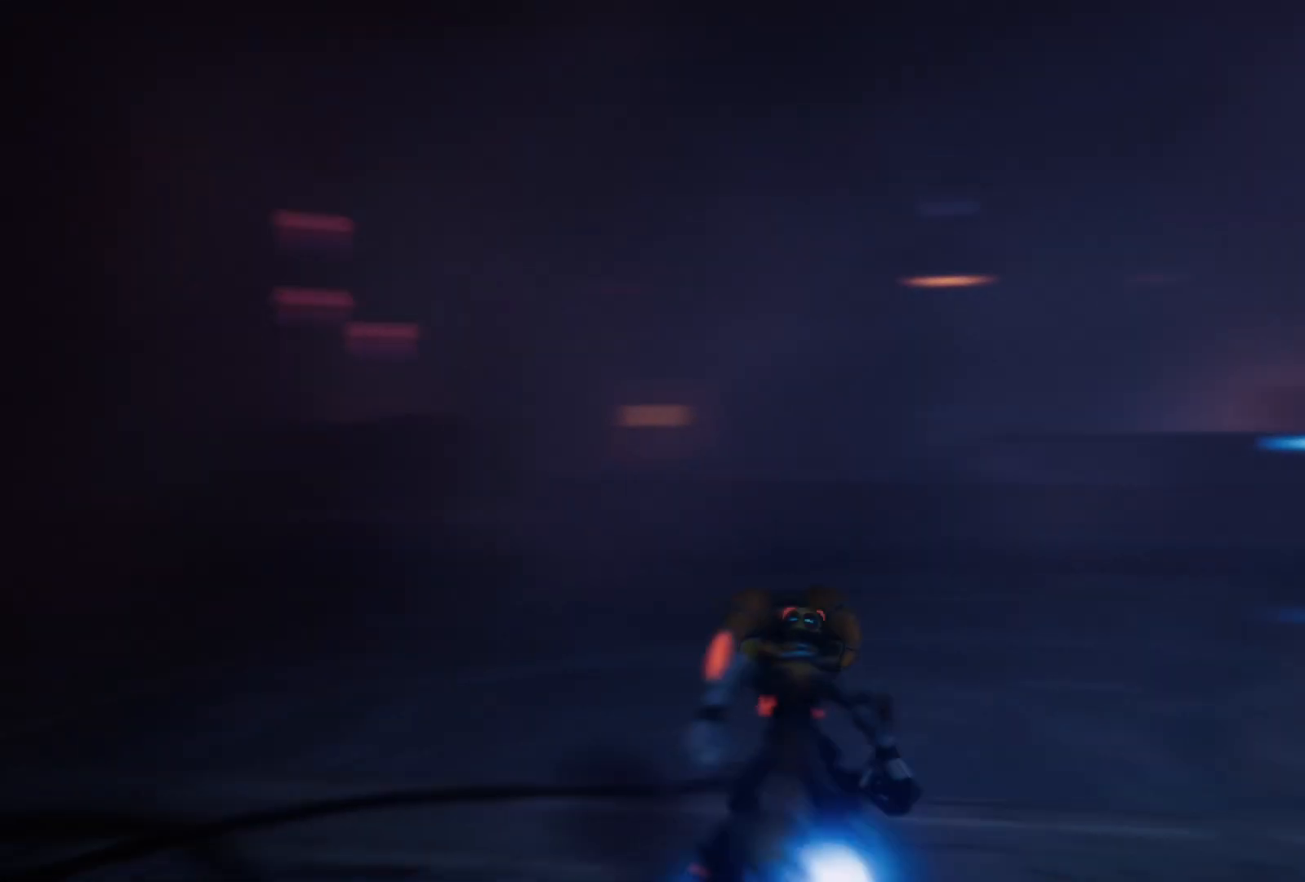
{"buttons": ["R1"], "left_stick": "up", "right_stick": "center", "events": [[100, "left_stick", "up"]]}
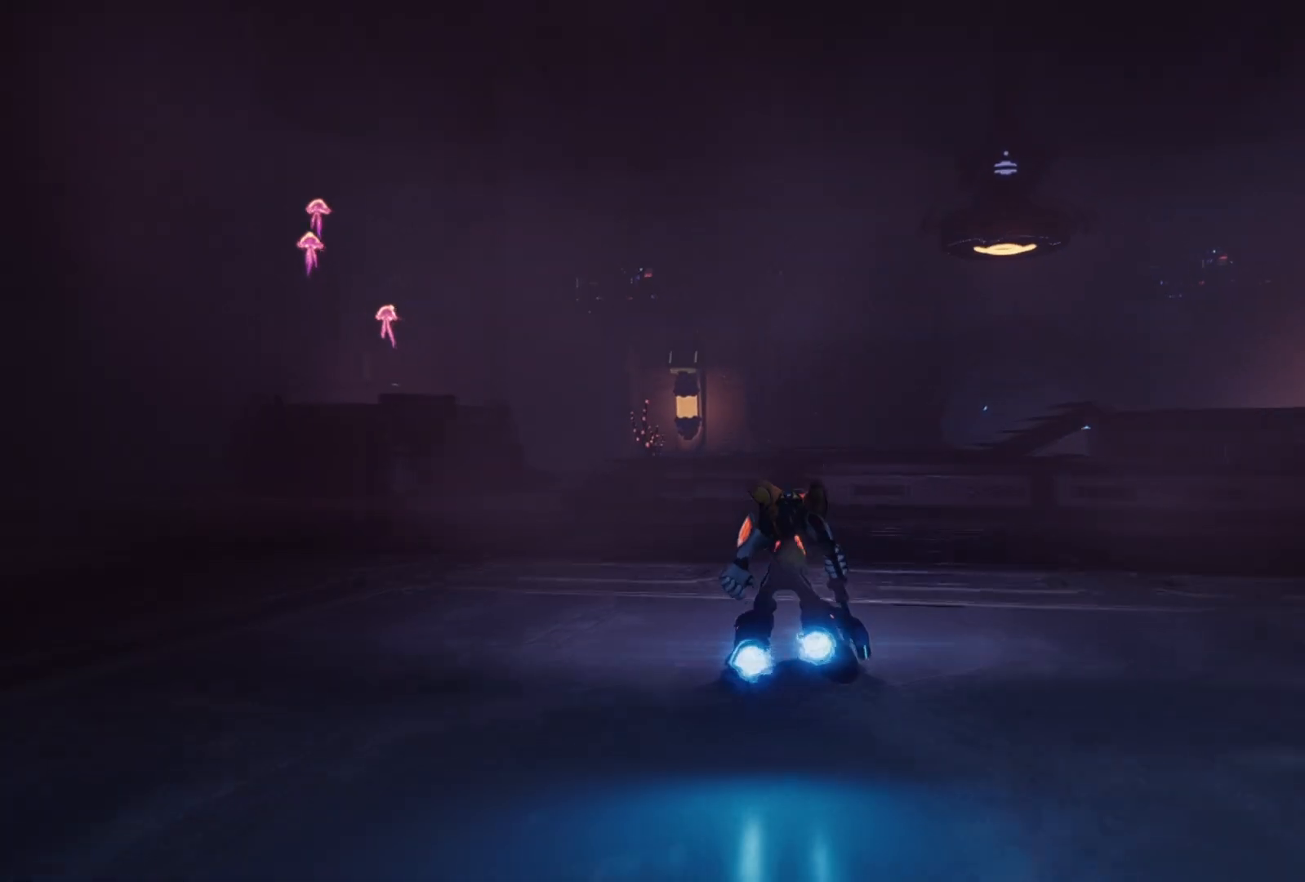
{"buttons": ["R1"], "left_stick": "up", "right_stick": "center", "events": []}
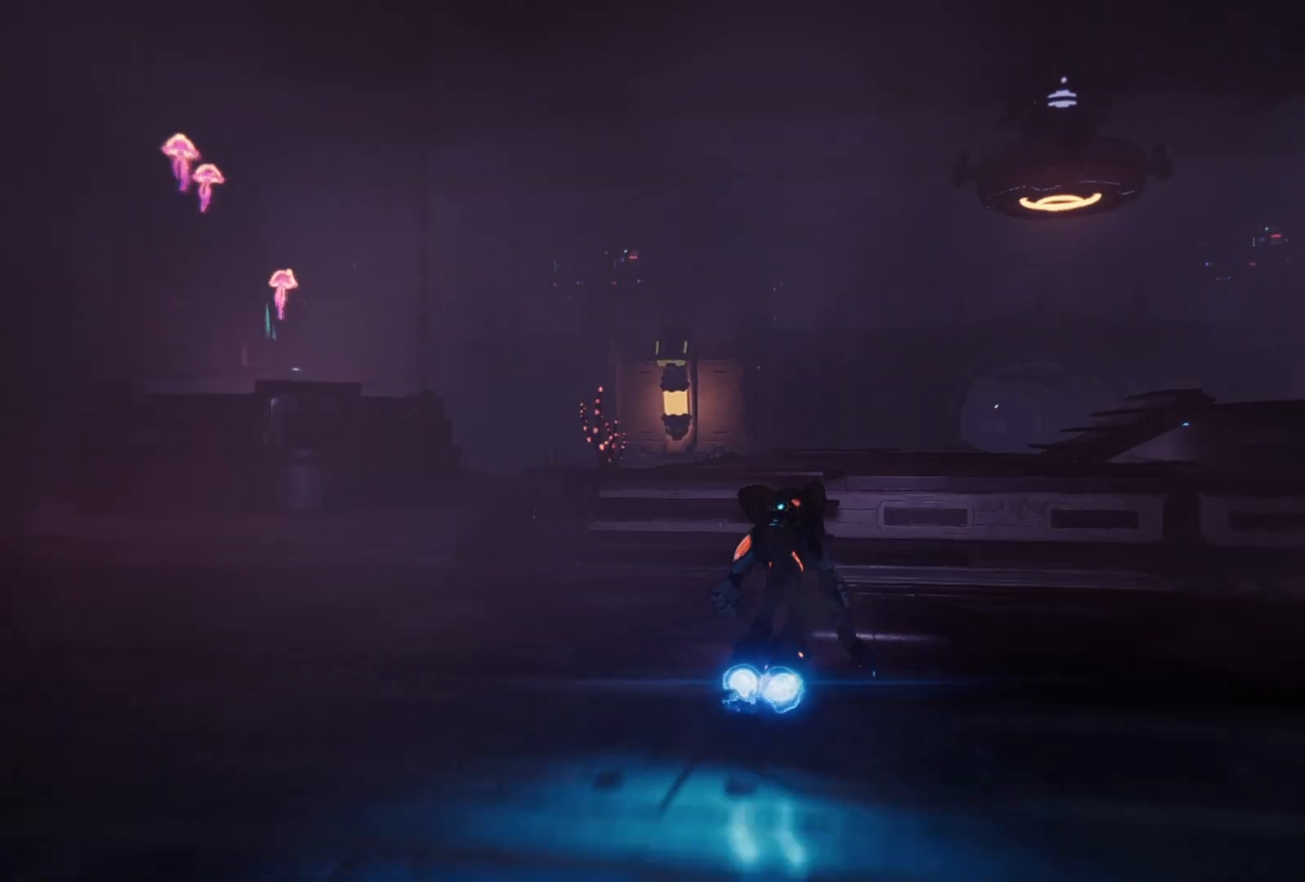
{"buttons": ["R1"], "left_stick": "up", "right_stick": "center", "events": [[17, "A", "down"], [183, "A", "up"], [300, "A", "down"], [433, "A", "up"]]}
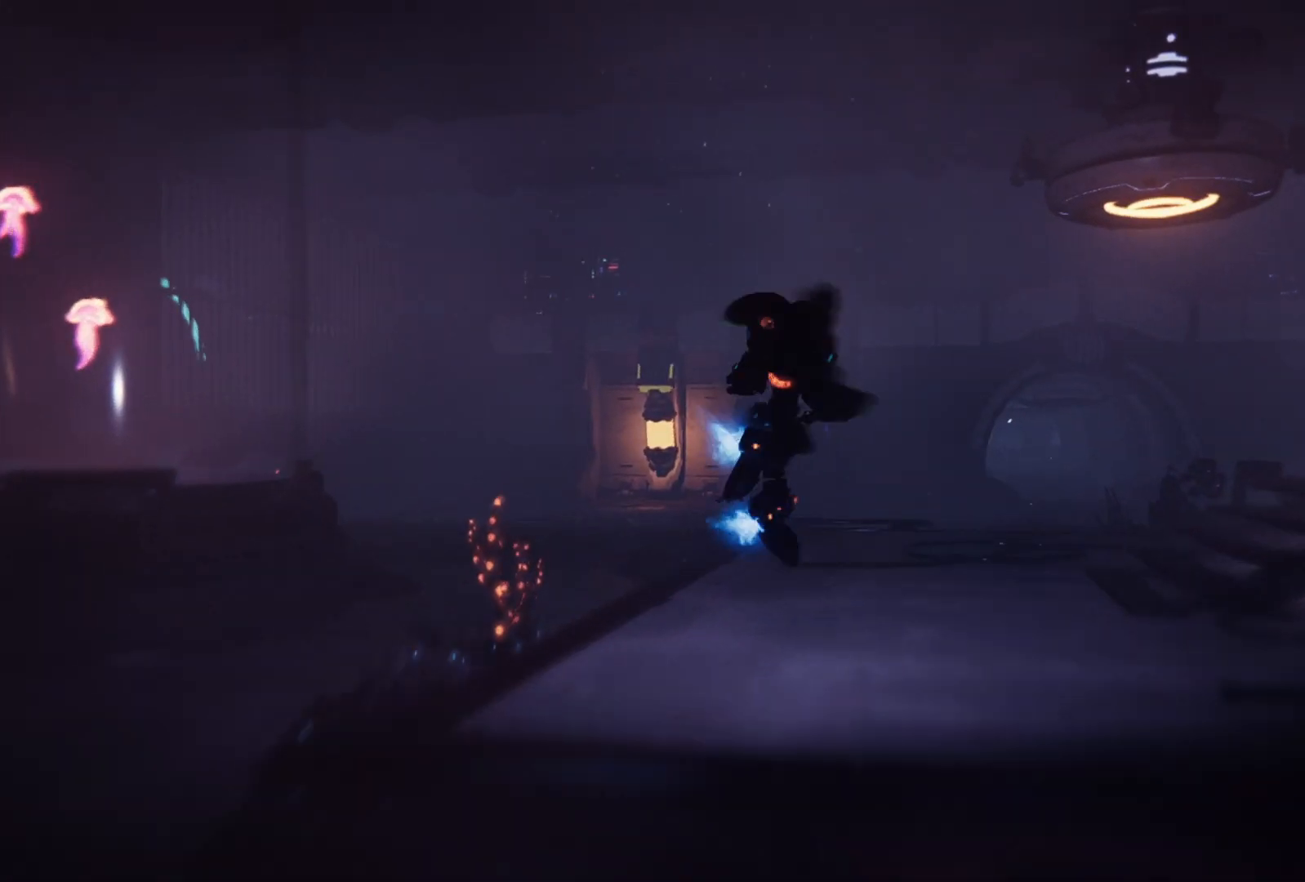
{"buttons": ["R1"], "left_stick": "up-right", "right_stick": "right", "events": [[167, "right_stick", "right"], [400, "left_stick", "up-right"]]}
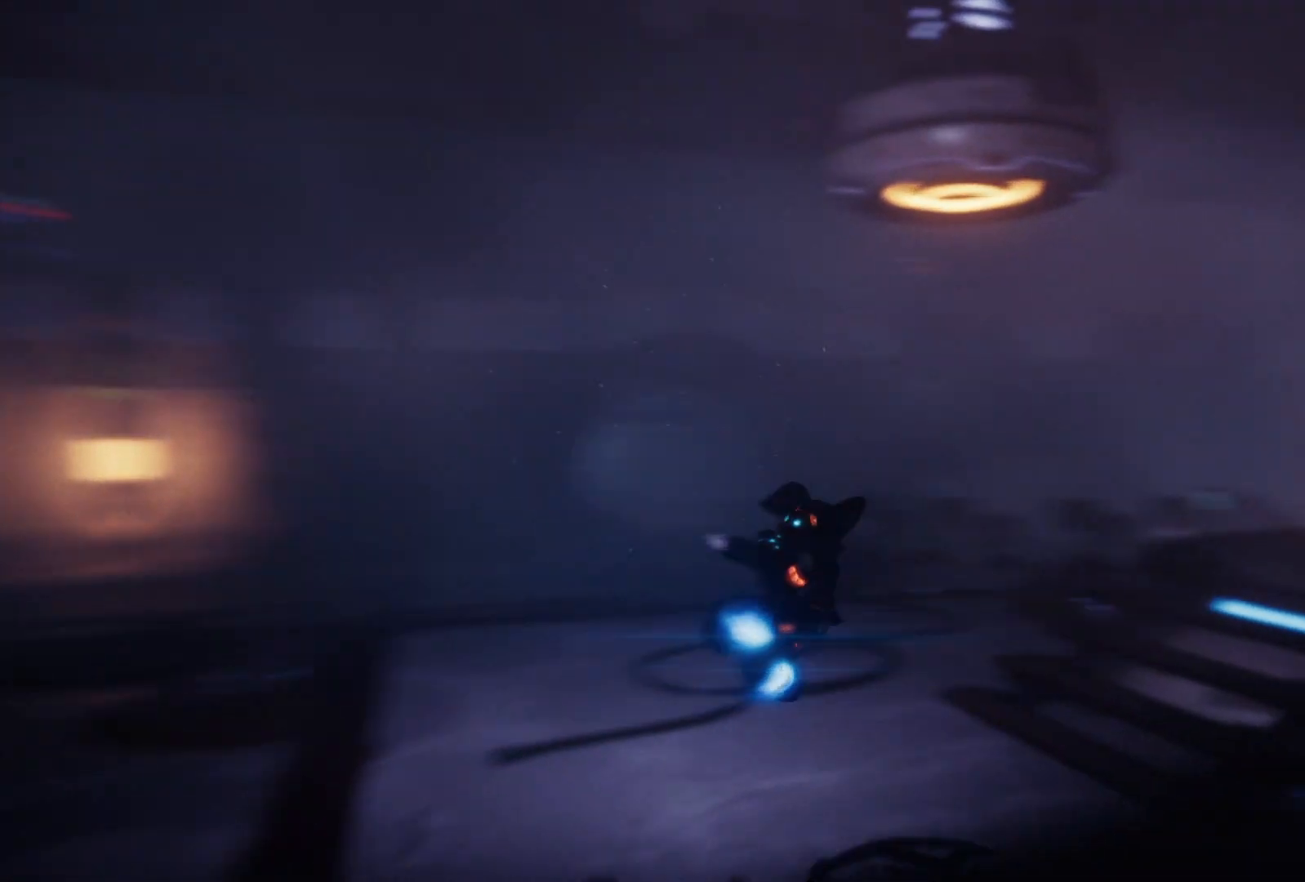
{"buttons": [], "left_stick": "up-right", "right_stick": "right", "events": [[67, "R1", "up"], [133, "right_stick", "center"], [317, "right_stick", "right"]]}
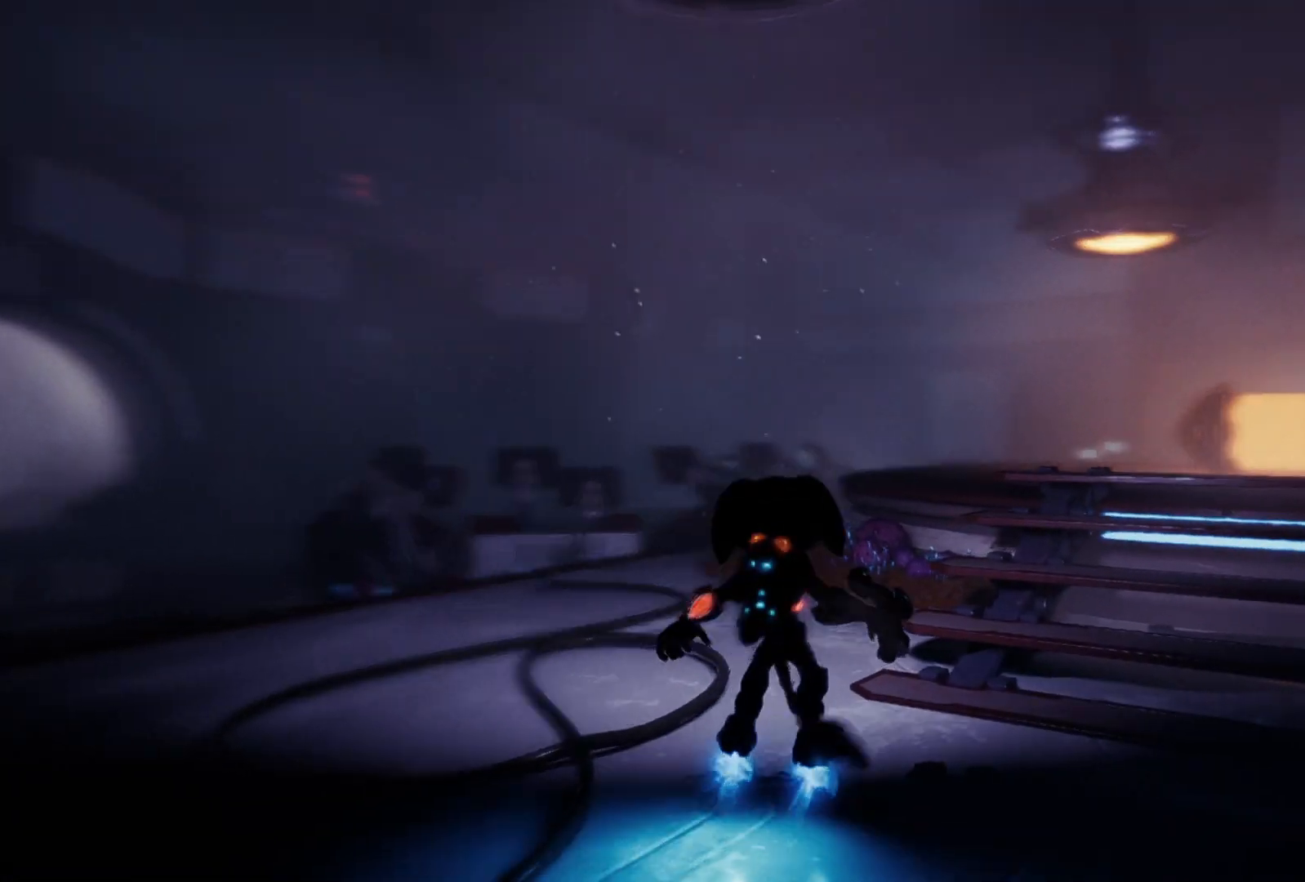
{"buttons": ["R1"], "left_stick": "up", "right_stick": "left", "events": [[200, "right_stick", "center"], [267, "R1", "down"], [383, "left_stick", "up"], [500, "right_stick", "left"]]}